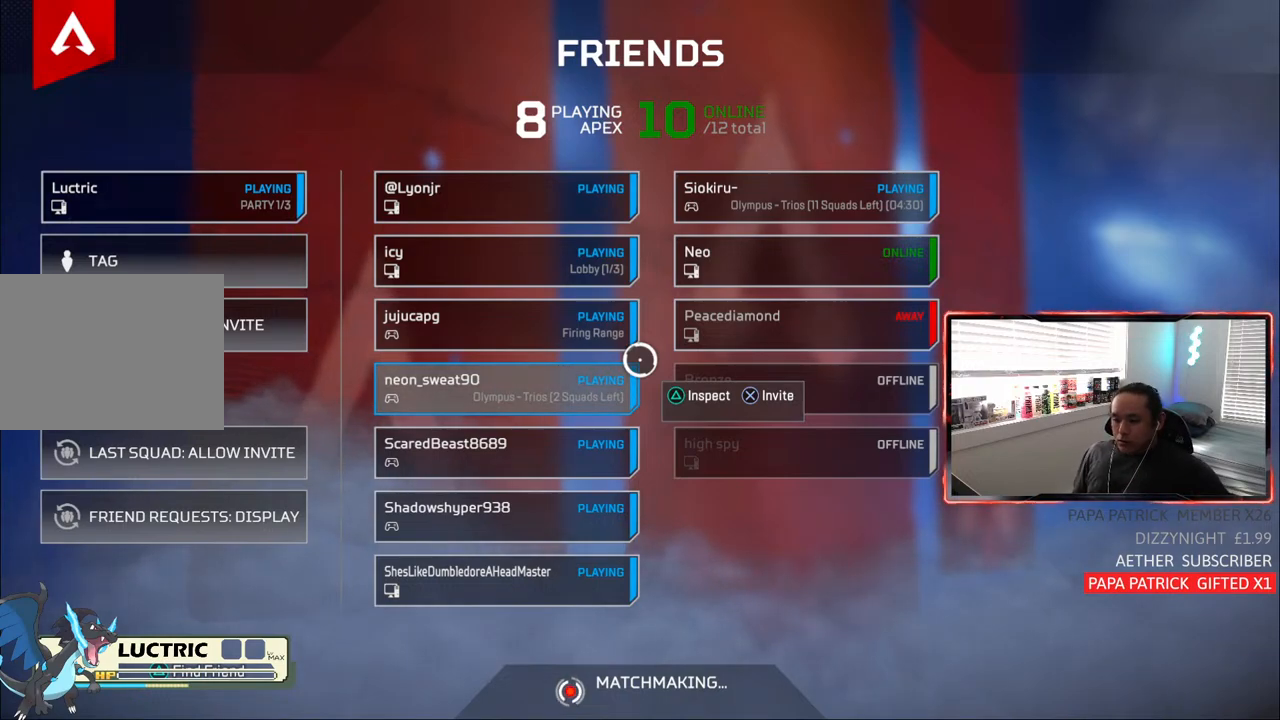
Gameplay with a controller (PlayStation layout); each line is a JSON object with the inputs held at the frame after it. "events" lists button and stick changes between this image and that frame as [ms after this image, input, new state], when the widget could be followed in between.
{"buttons": [], "left_stick": "center", "right_stick": "center", "events": []}
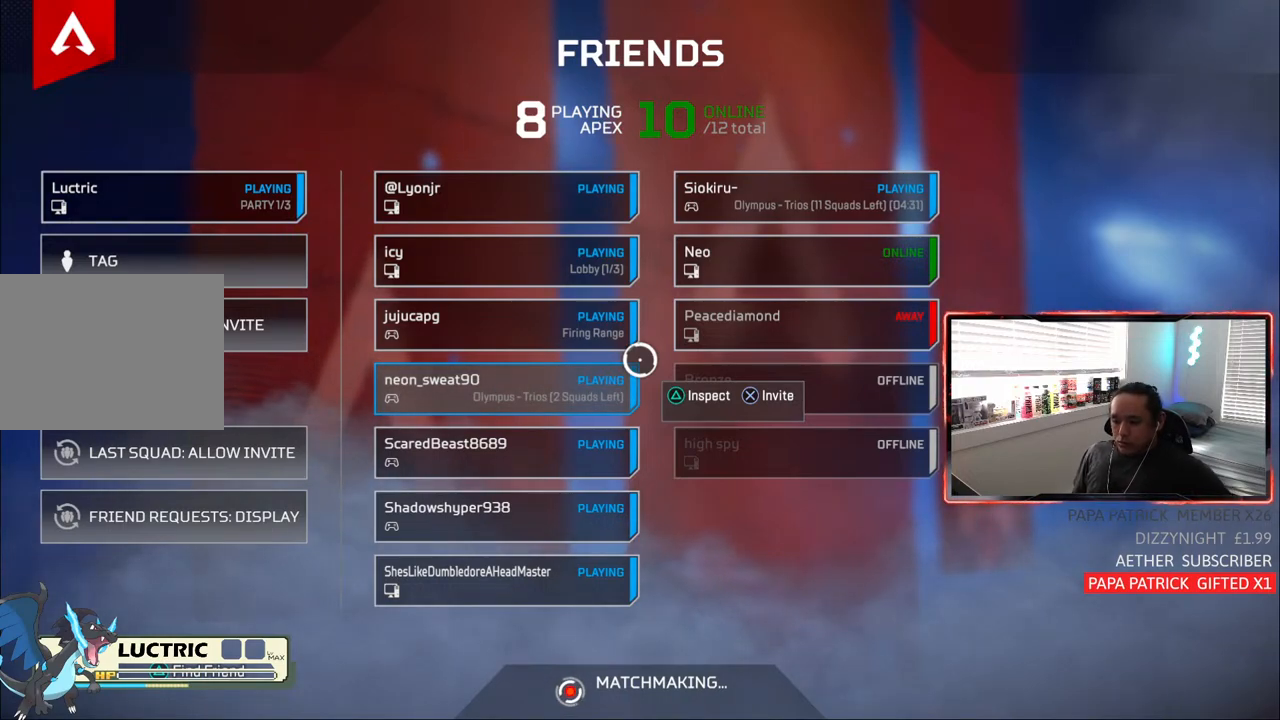
{"buttons": [], "left_stick": "center", "right_stick": "center", "events": []}
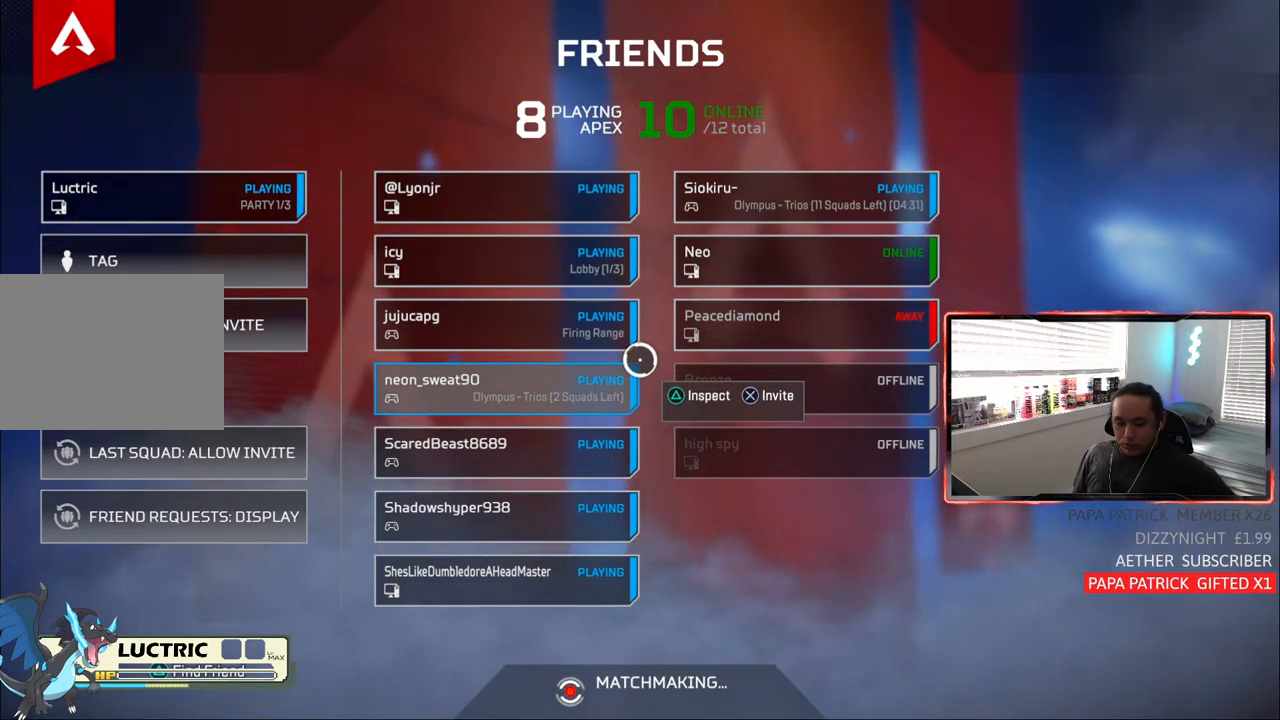
{"buttons": [], "left_stick": "center", "right_stick": "center", "events": []}
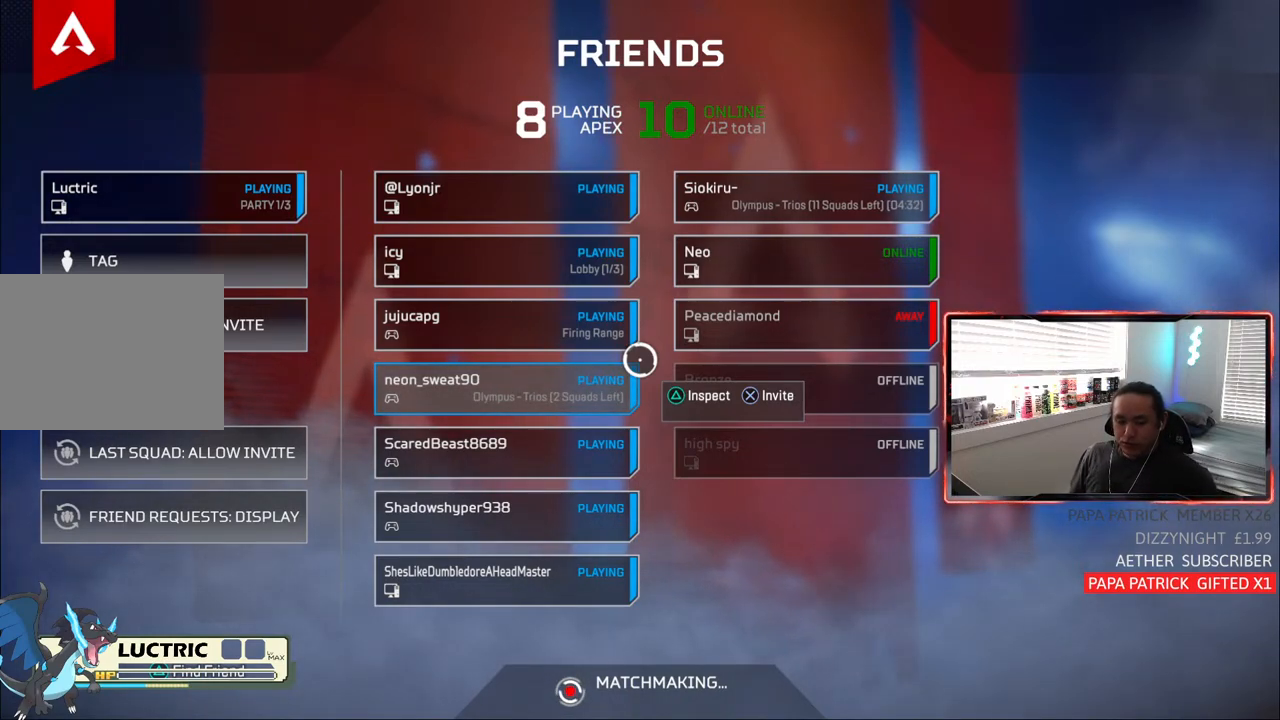
{"buttons": [], "left_stick": "center", "right_stick": "center", "events": []}
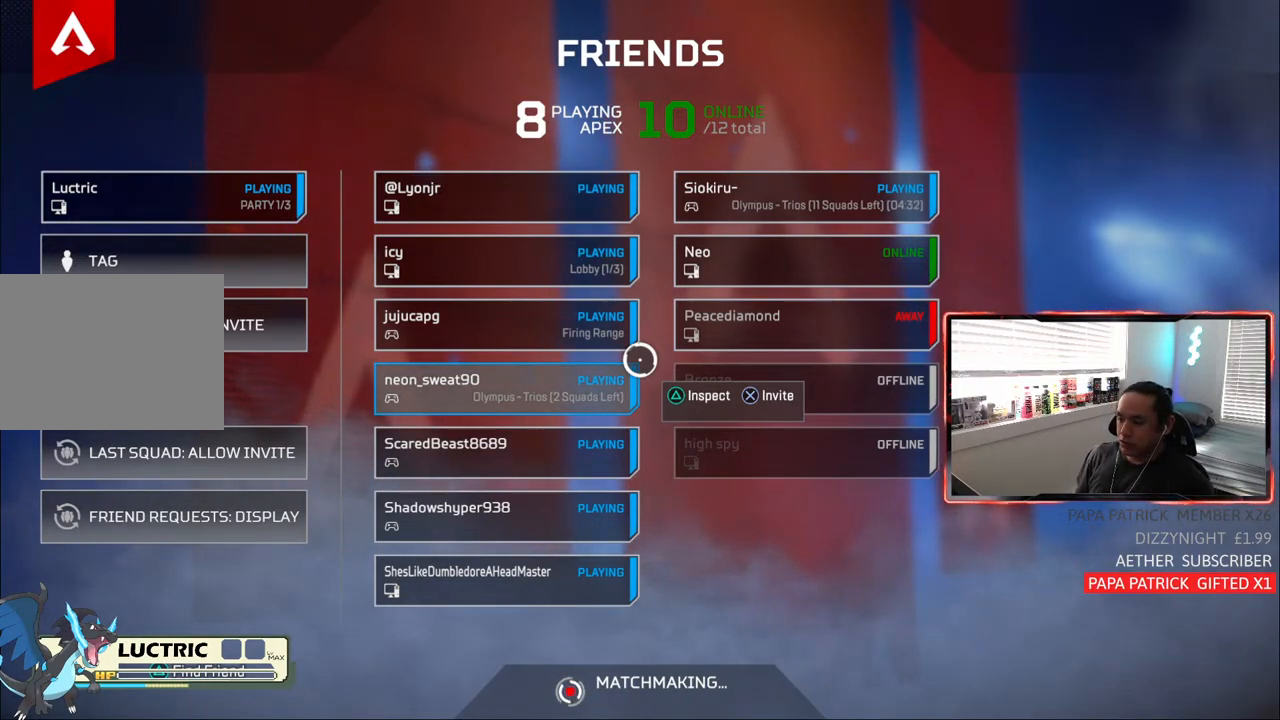
{"buttons": [], "left_stick": "center", "right_stick": "center", "events": []}
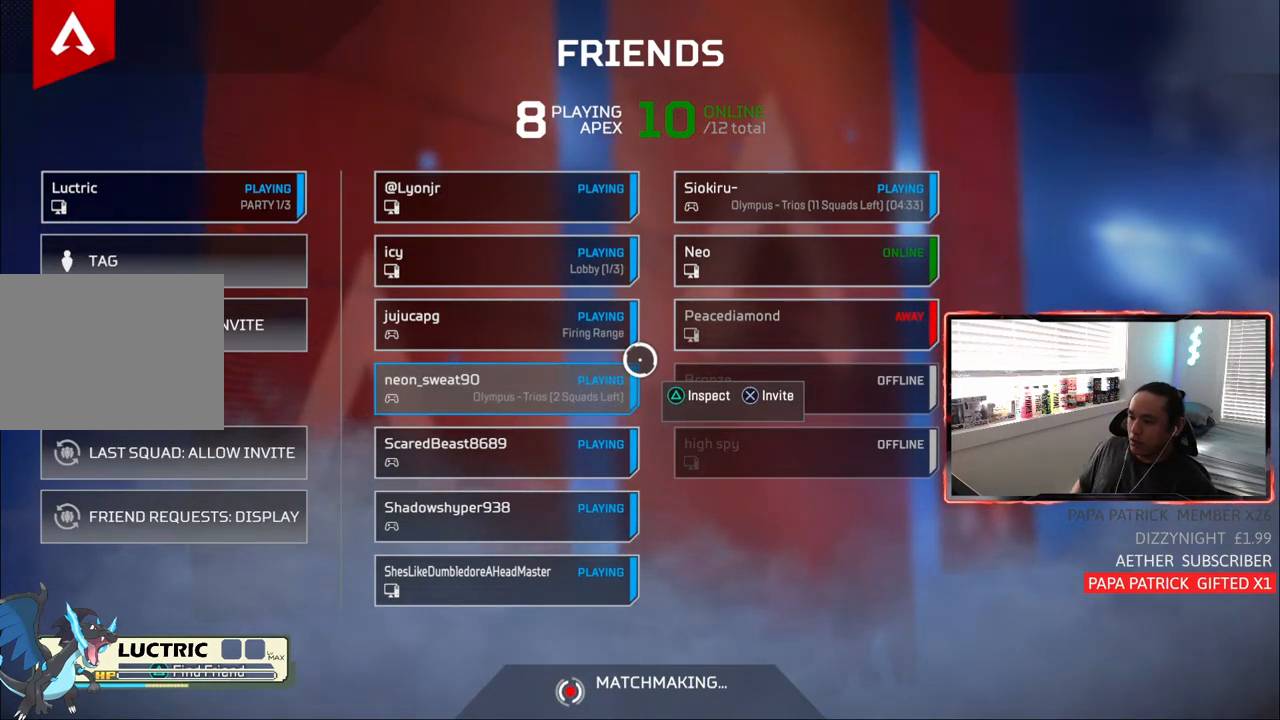
{"buttons": [], "left_stick": "center", "right_stick": "center", "events": []}
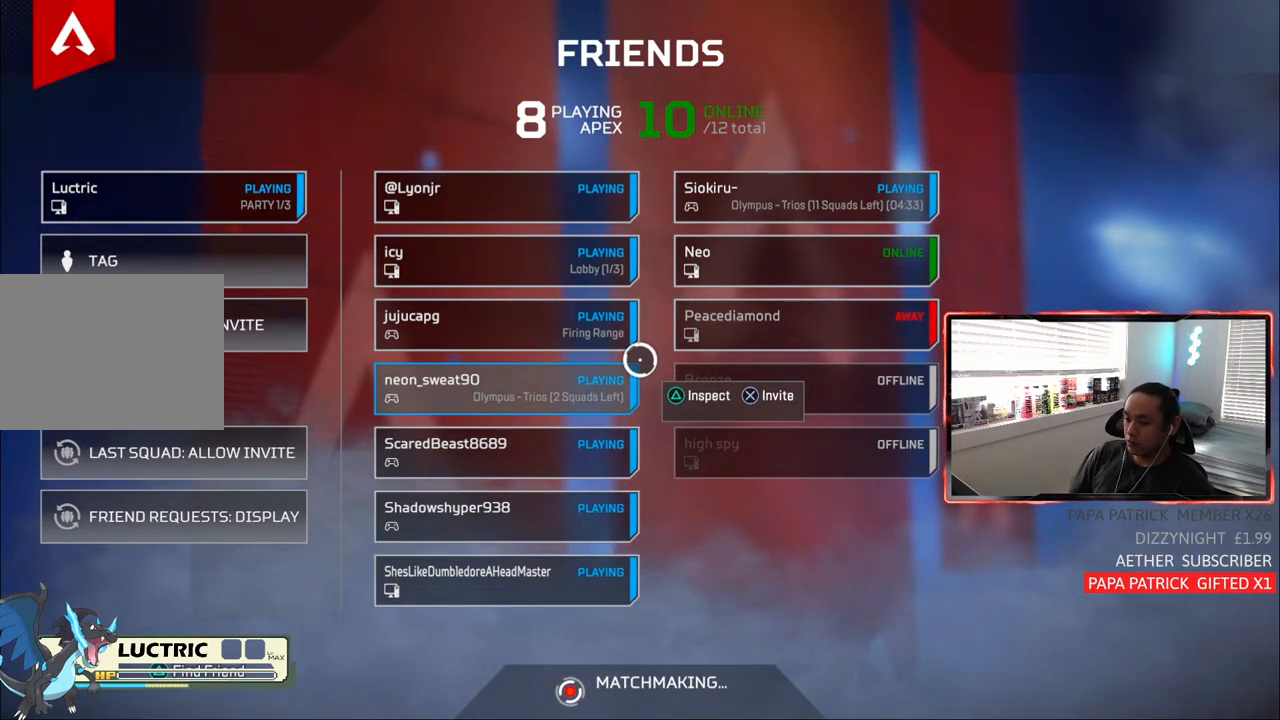
{"buttons": [], "left_stick": "center", "right_stick": "center", "events": []}
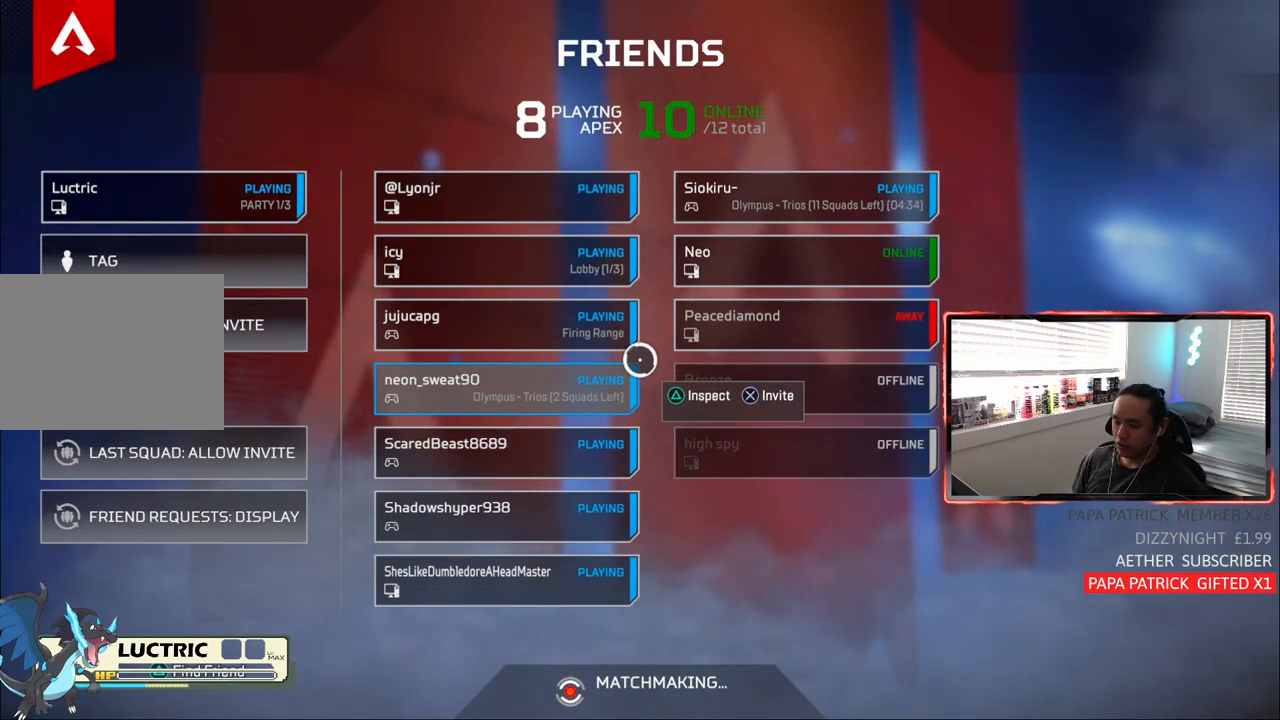
{"buttons": [], "left_stick": "center", "right_stick": "center", "events": [[83, "right_stick", "right"], [133, "right_stick", "up-right"], [283, "right_stick", "right"], [433, "right_stick", "center"]]}
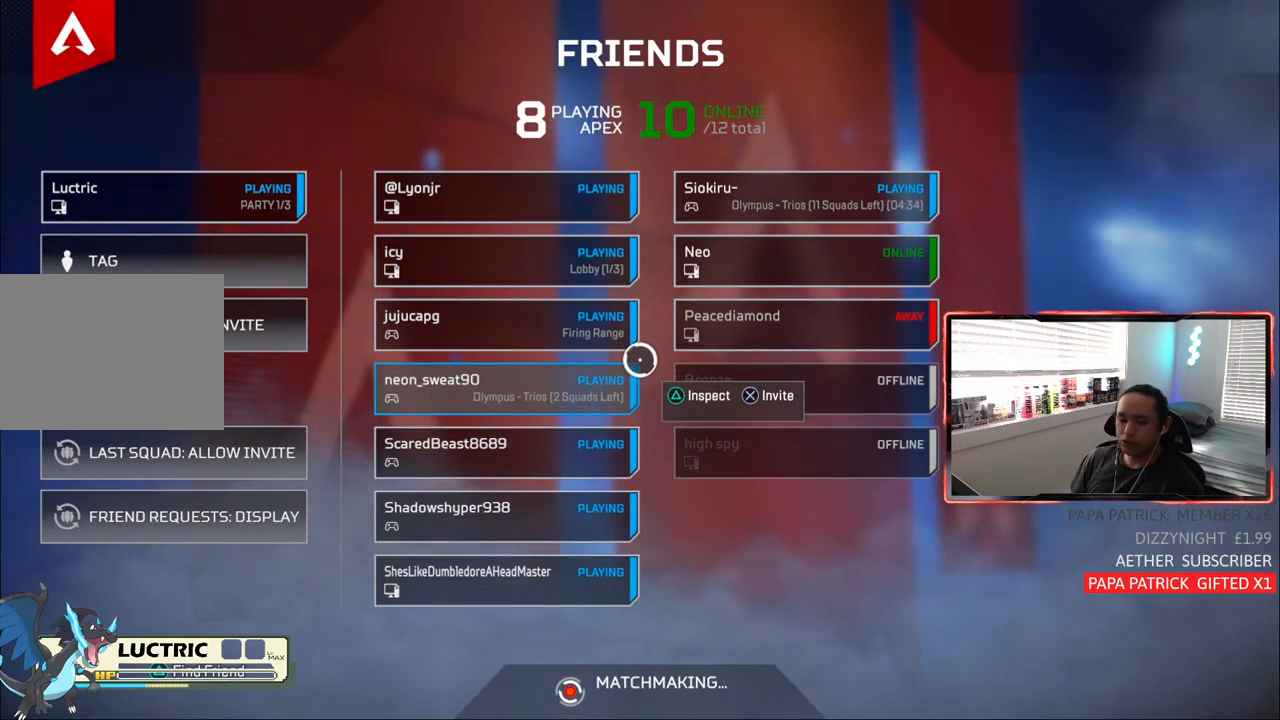
{"buttons": [], "left_stick": "center", "right_stick": "center", "events": []}
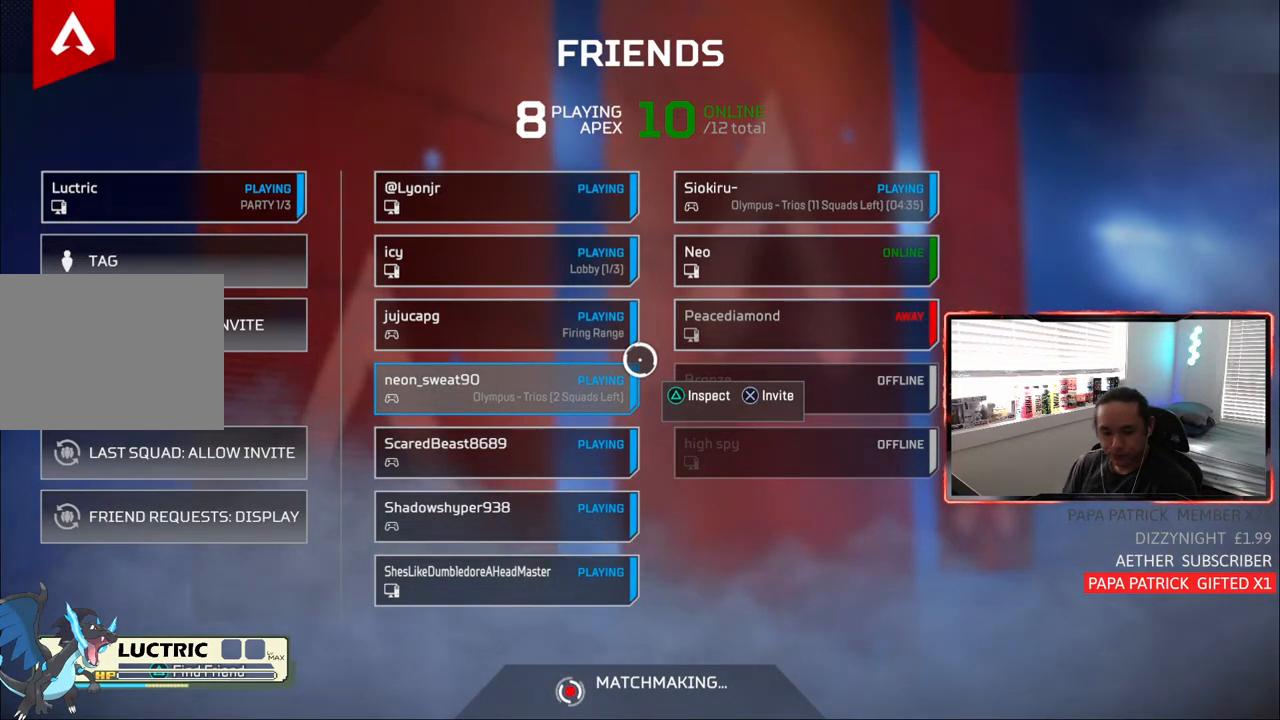
{"buttons": [], "left_stick": "center", "right_stick": "center", "events": []}
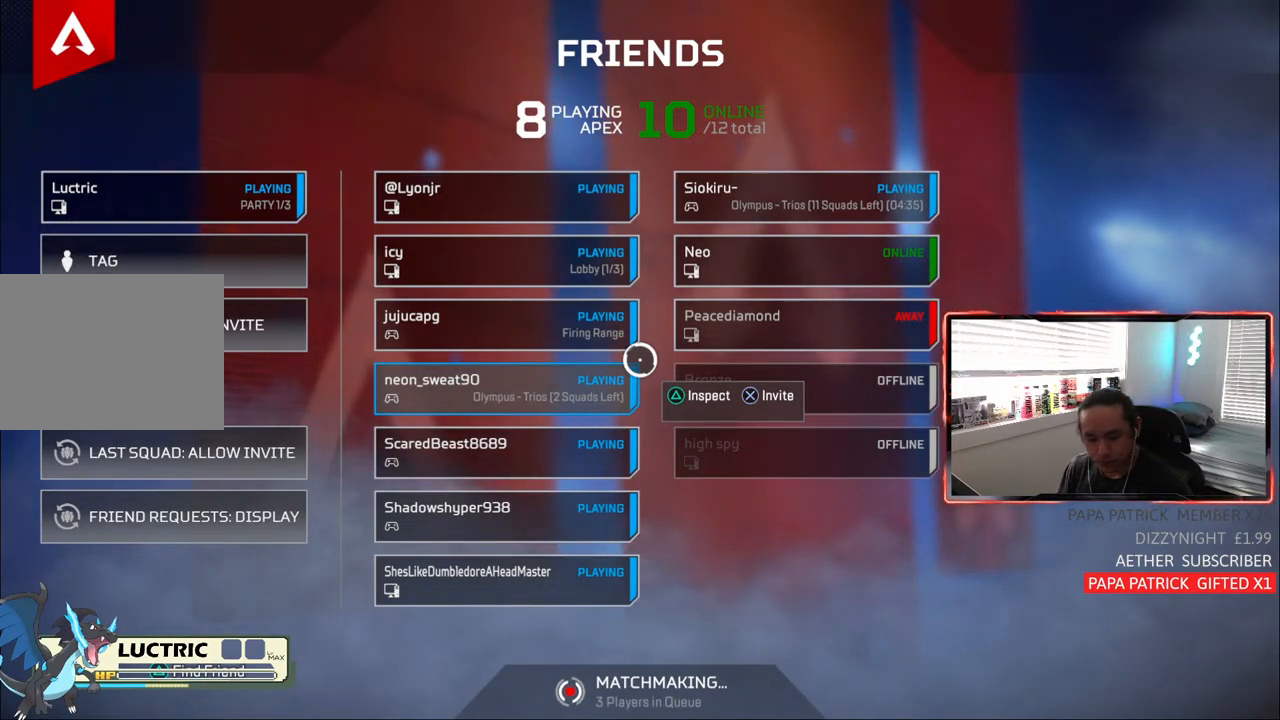
{"buttons": [], "left_stick": "center", "right_stick": "center", "events": []}
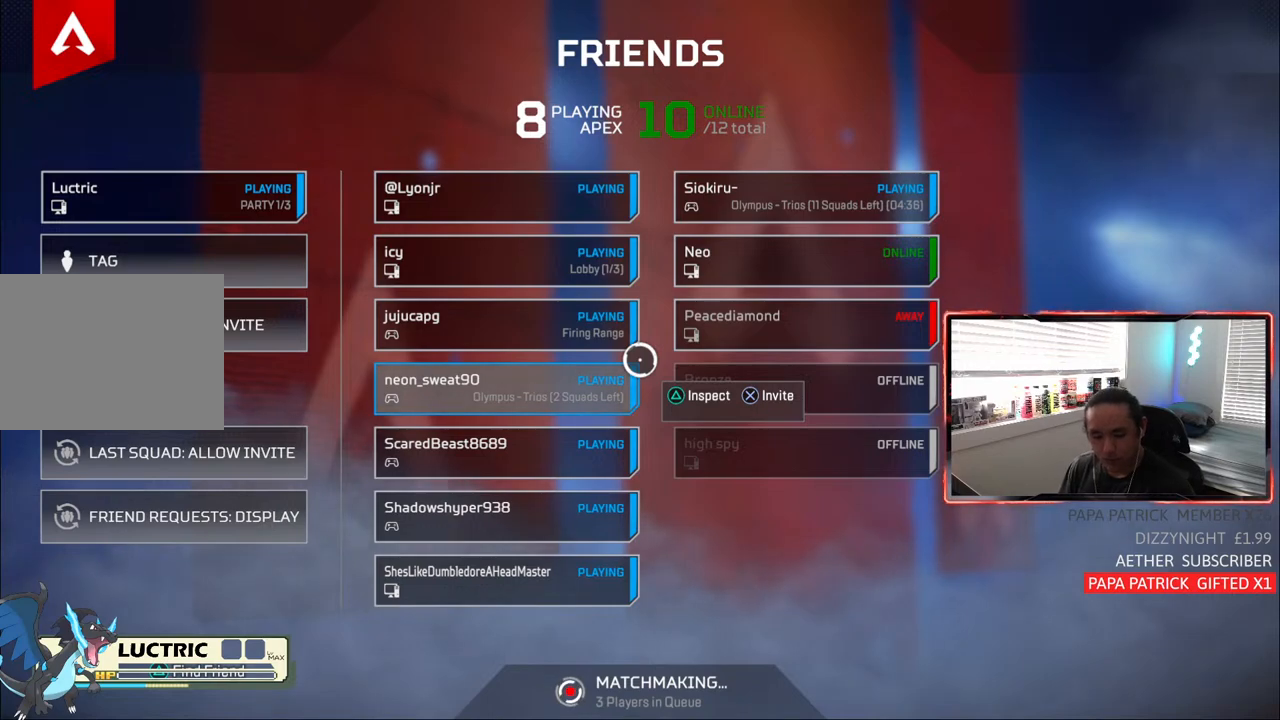
{"buttons": ["R3"], "left_stick": "center", "right_stick": "down", "events": [[450, "R3", "down"], [500, "right_stick", "down"]]}
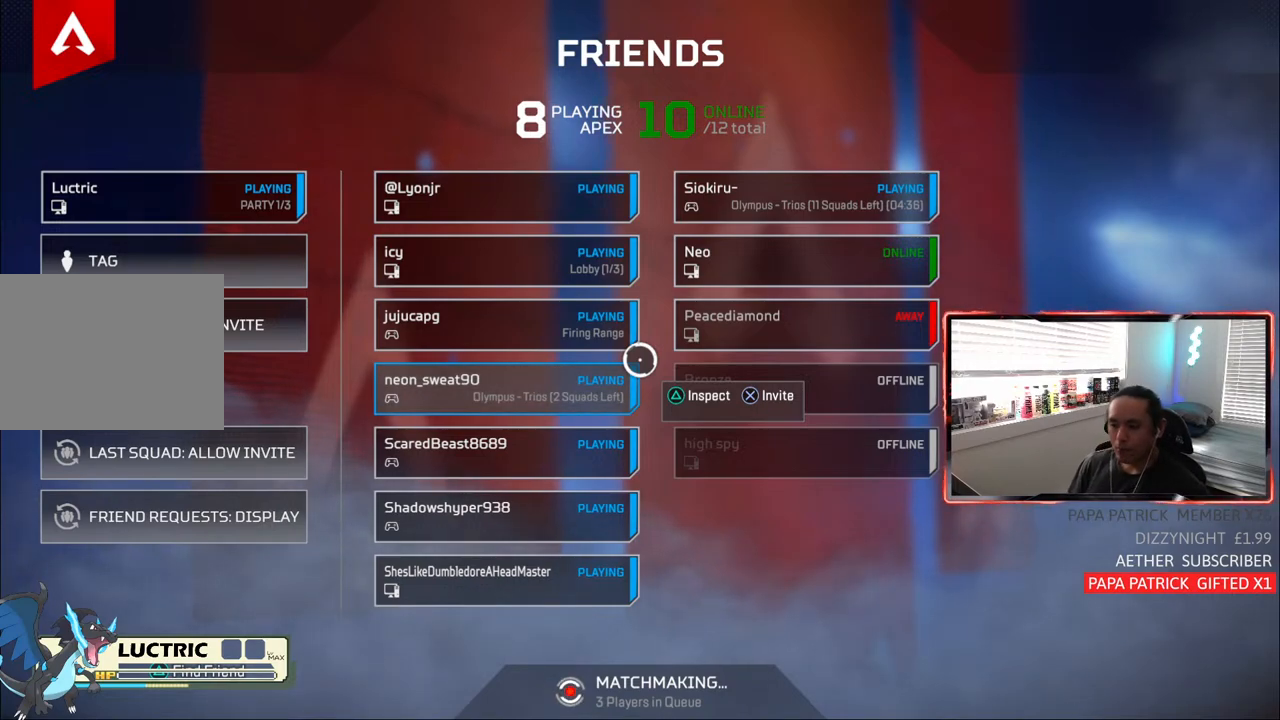
{"buttons": [], "left_stick": "center", "right_stick": "center", "events": [[83, "R3", "up"], [150, "right_stick", "center"]]}
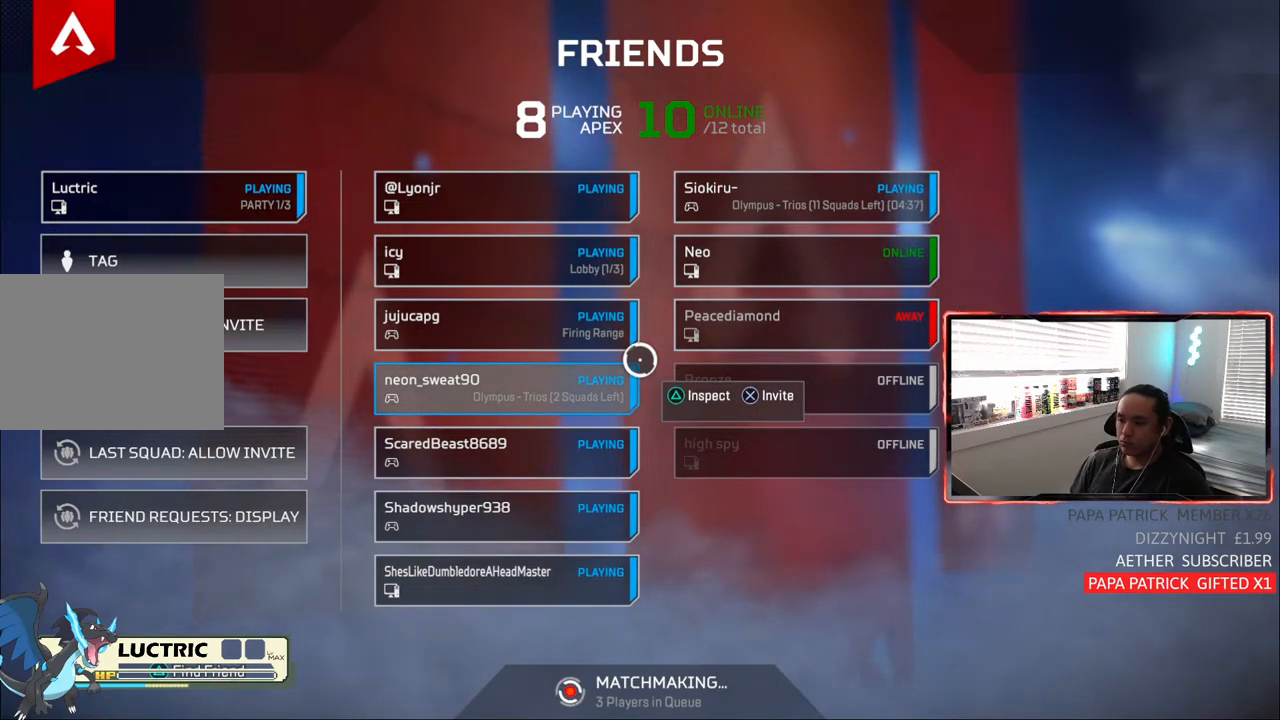
{"buttons": [], "left_stick": "center", "right_stick": "center", "events": []}
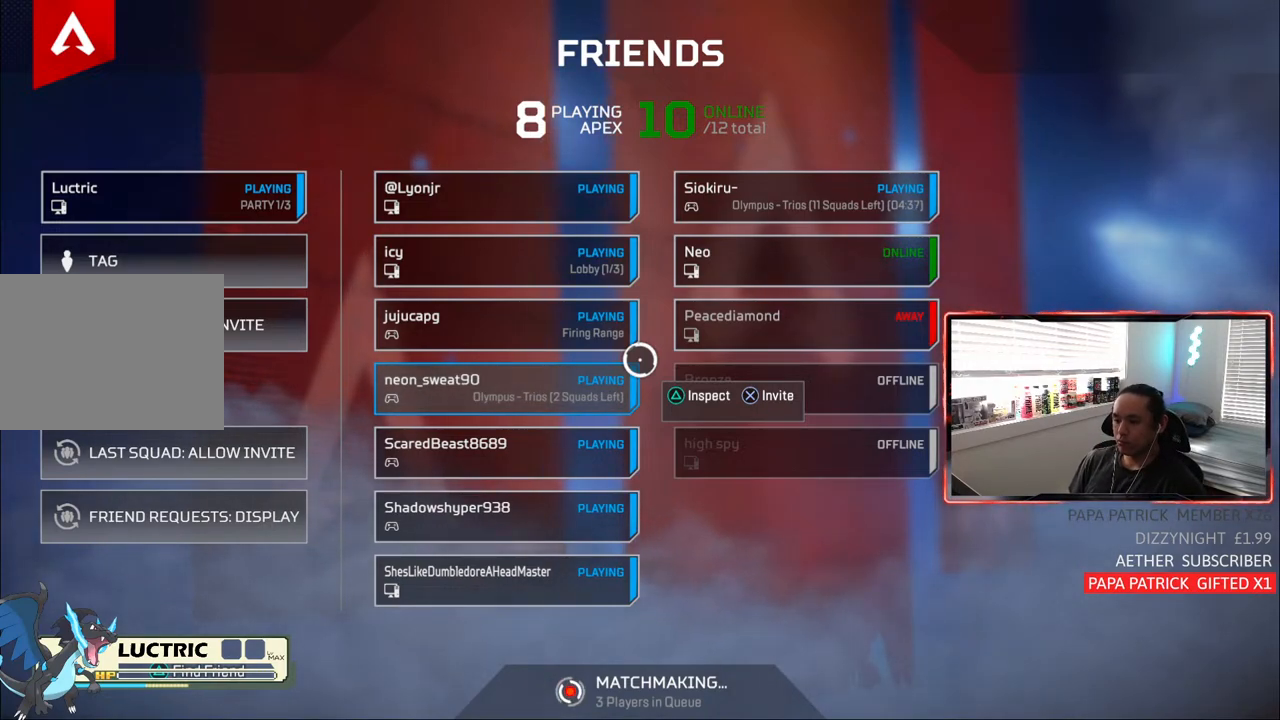
{"buttons": [], "left_stick": "center", "right_stick": "center", "events": [[233, "CIRCLE", "down"], [350, "CIRCLE", "up"]]}
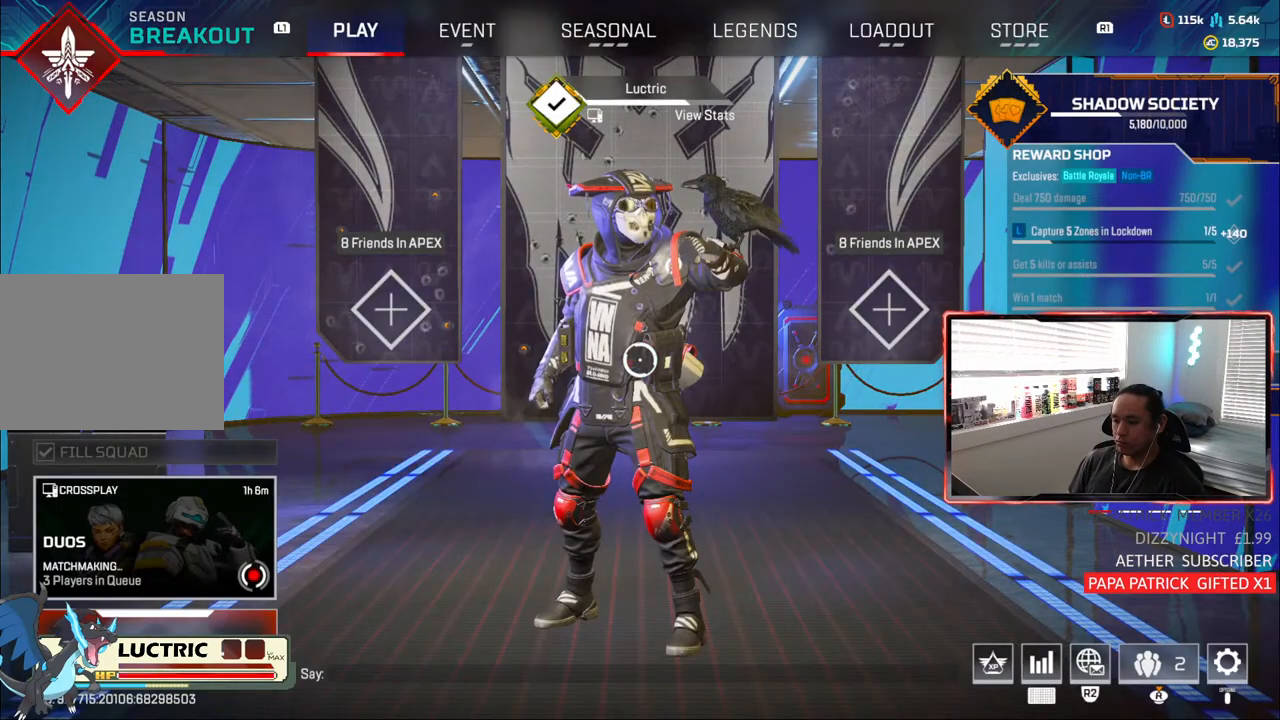
{"buttons": [], "left_stick": "center", "right_stick": "center", "events": []}
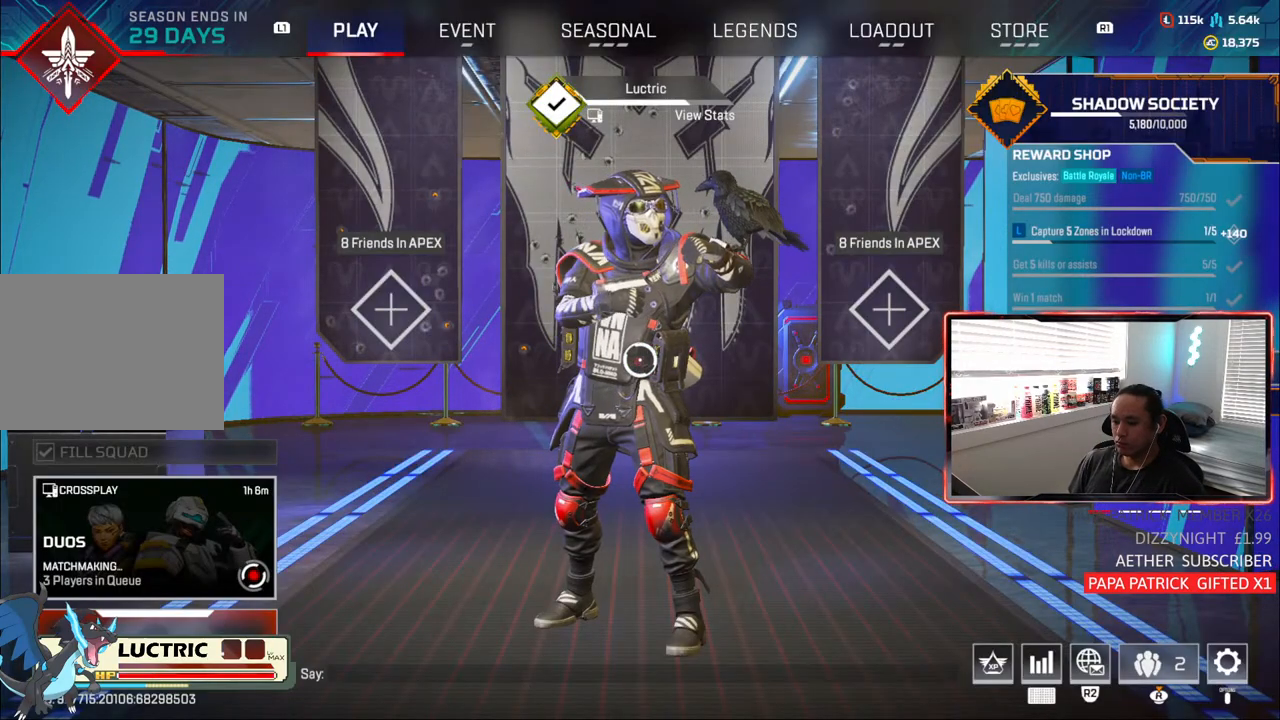
{"buttons": [], "left_stick": "center", "right_stick": "center", "events": [[100, "left_stick", "right"], [133, "right_stick", "up-right"], [267, "right_stick", "center"], [300, "left_stick", "center"]]}
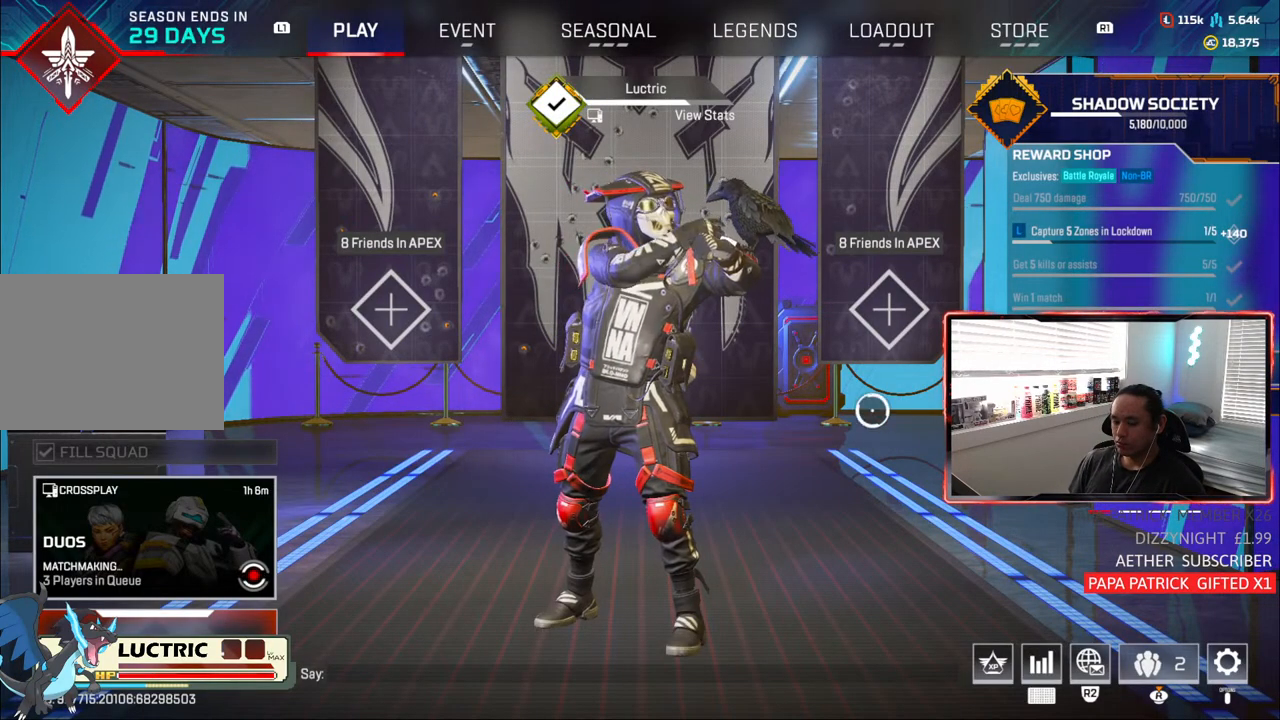
{"buttons": ["CROSS"], "left_stick": "center", "right_stick": "center", "events": [[50, "left_stick", "up-right"], [183, "left_stick", "center"], [283, "left_stick", "left"], [400, "left_stick", "center"], [483, "CROSS", "down"]]}
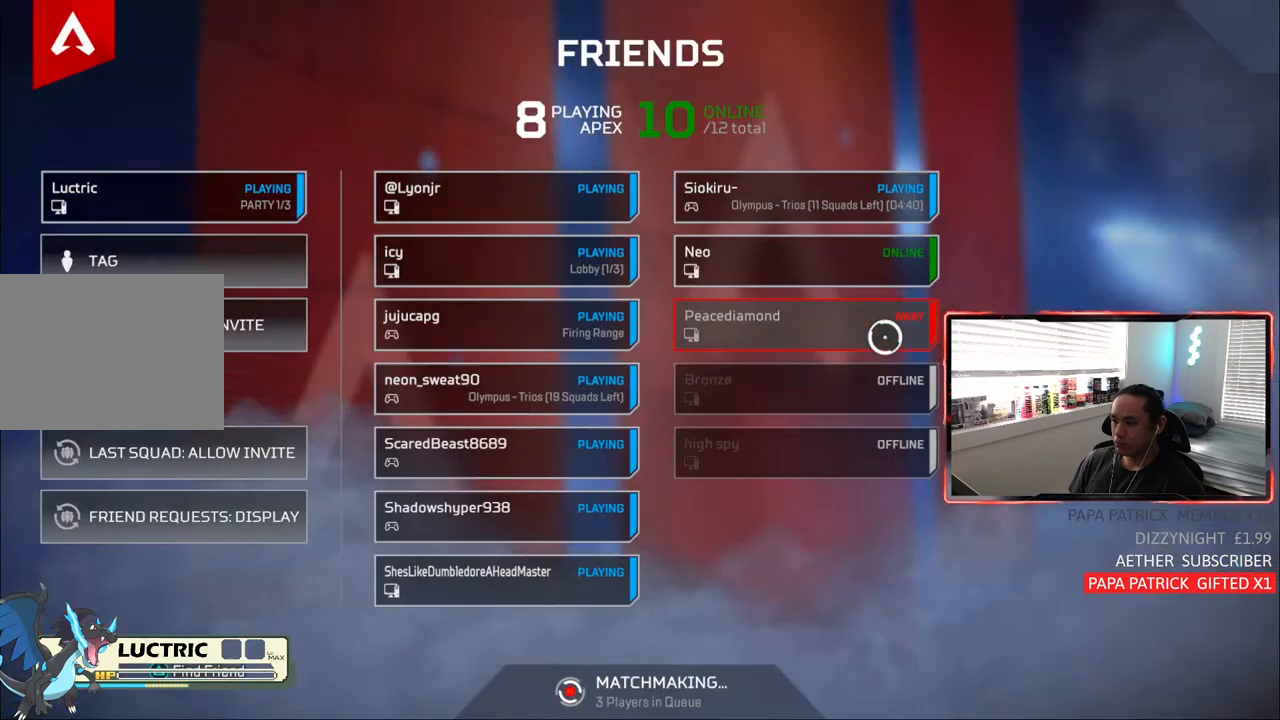
{"buttons": [], "left_stick": "center", "right_stick": "center", "events": [[100, "CROSS", "up"]]}
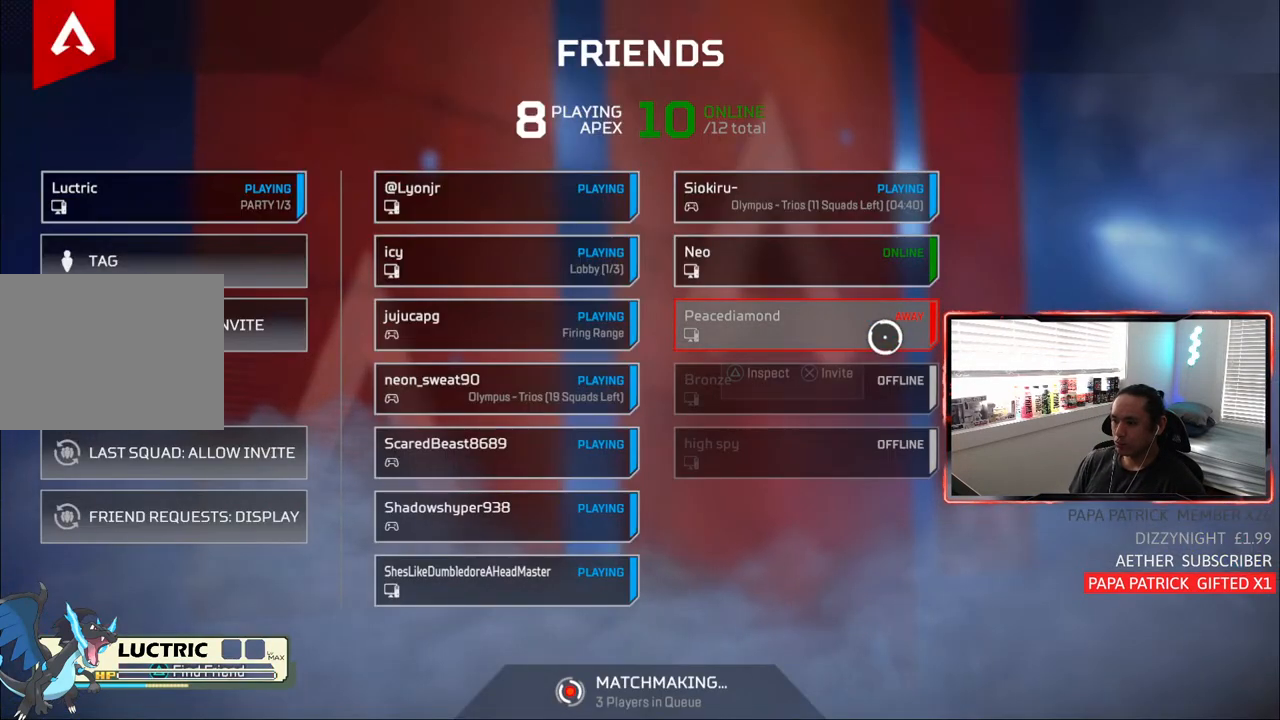
{"buttons": [], "left_stick": "center", "right_stick": "center", "events": []}
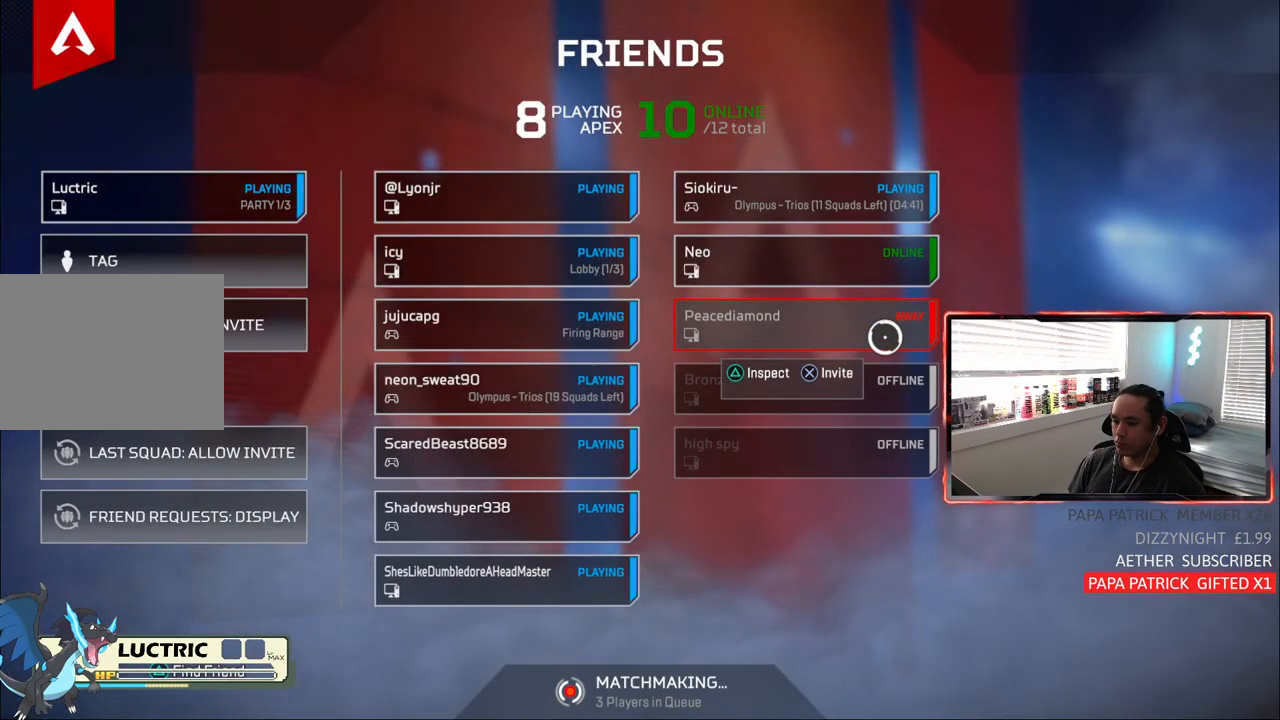
{"buttons": [], "left_stick": "center", "right_stick": "center", "events": [[300, "CIRCLE", "down"], [400, "CIRCLE", "up"]]}
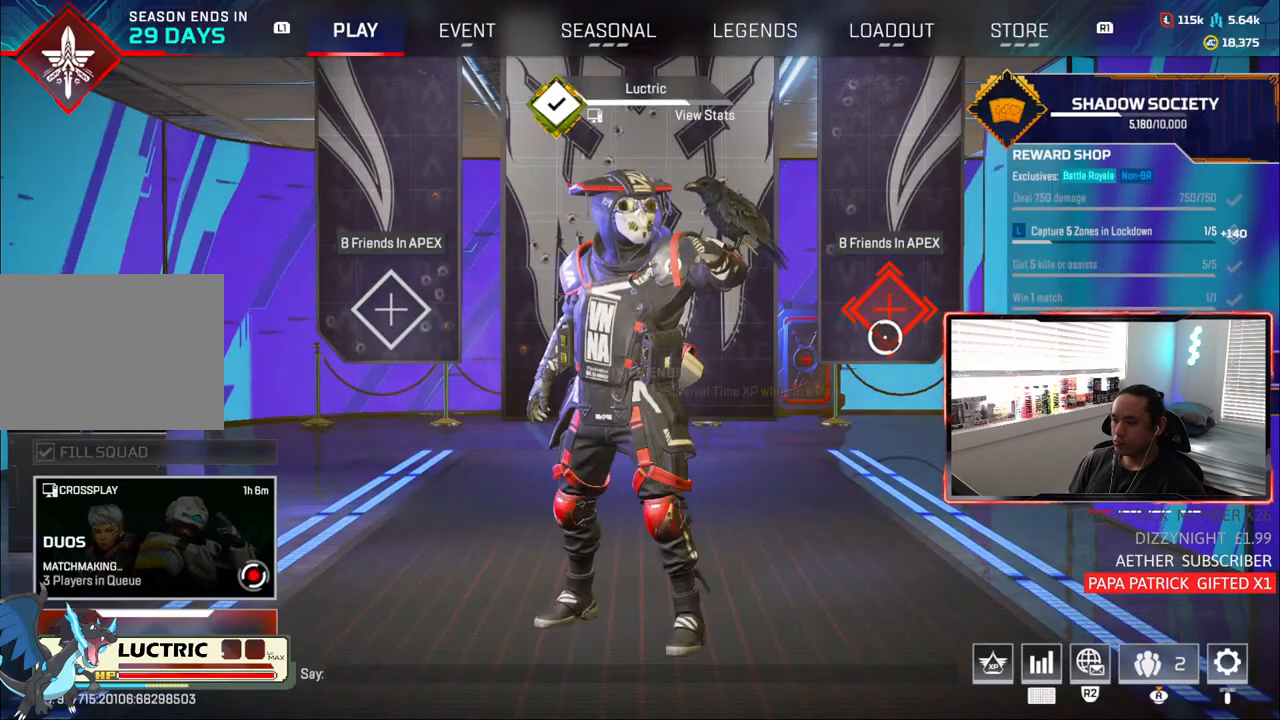
{"buttons": [], "left_stick": "down-left", "right_stick": "center", "events": [[117, "left_stick", "right"], [283, "left_stick", "center"], [483, "left_stick", "down-left"]]}
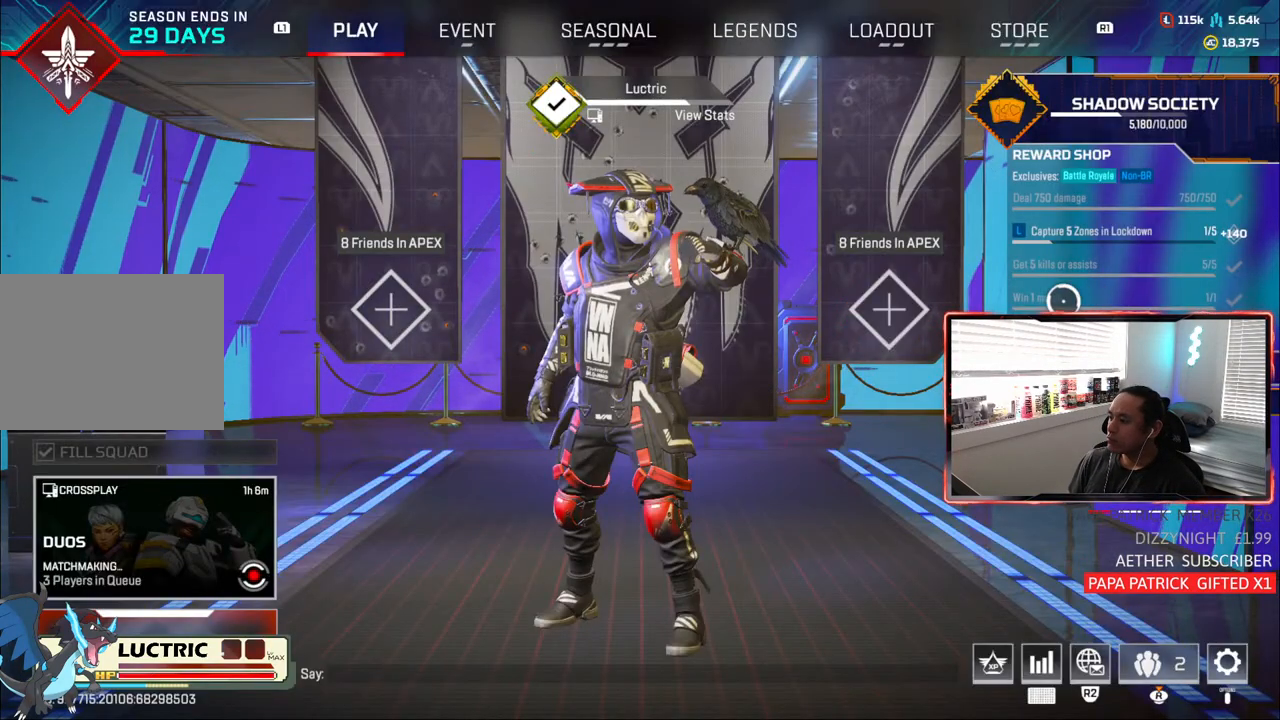
{"buttons": [], "left_stick": "center", "right_stick": "center", "events": [[50, "left_stick", "down-right"], [167, "left_stick", "center"], [267, "right_stick", "right"], [417, "right_stick", "center"]]}
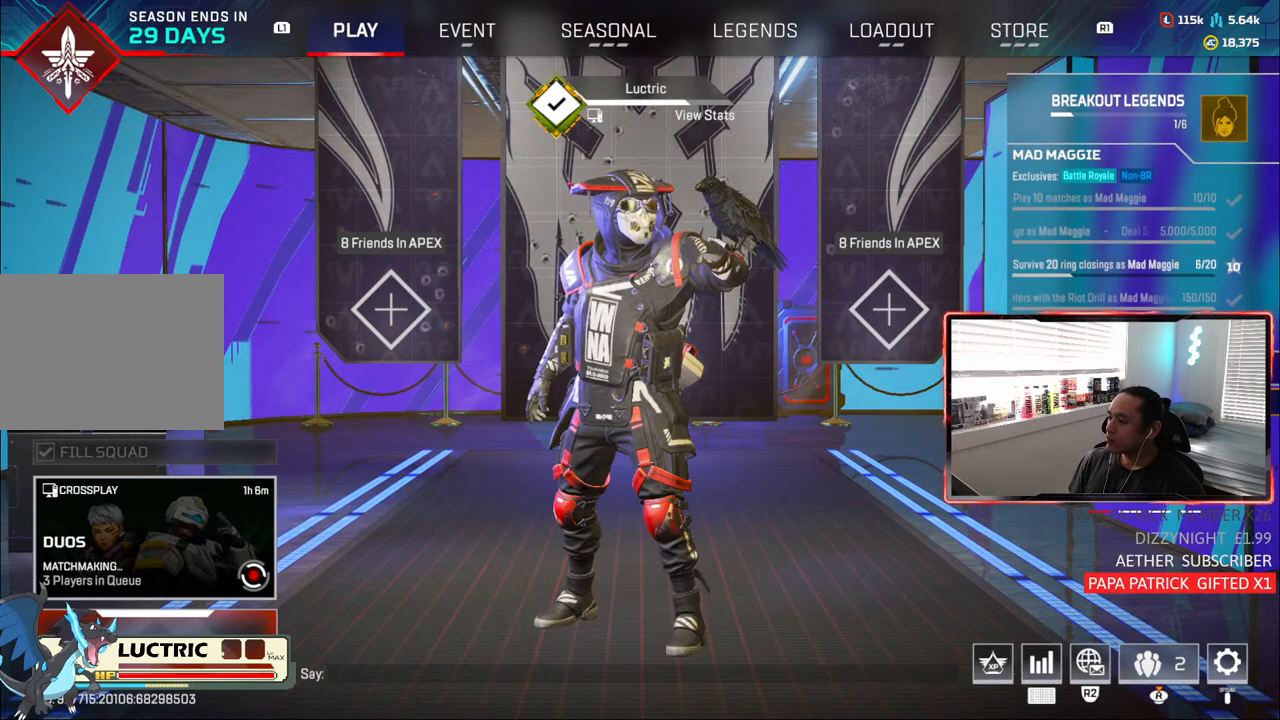
{"buttons": [], "left_stick": "center", "right_stick": "left", "events": [[133, "right_stick", "right"], [250, "right_stick", "center"], [433, "right_stick", "left"]]}
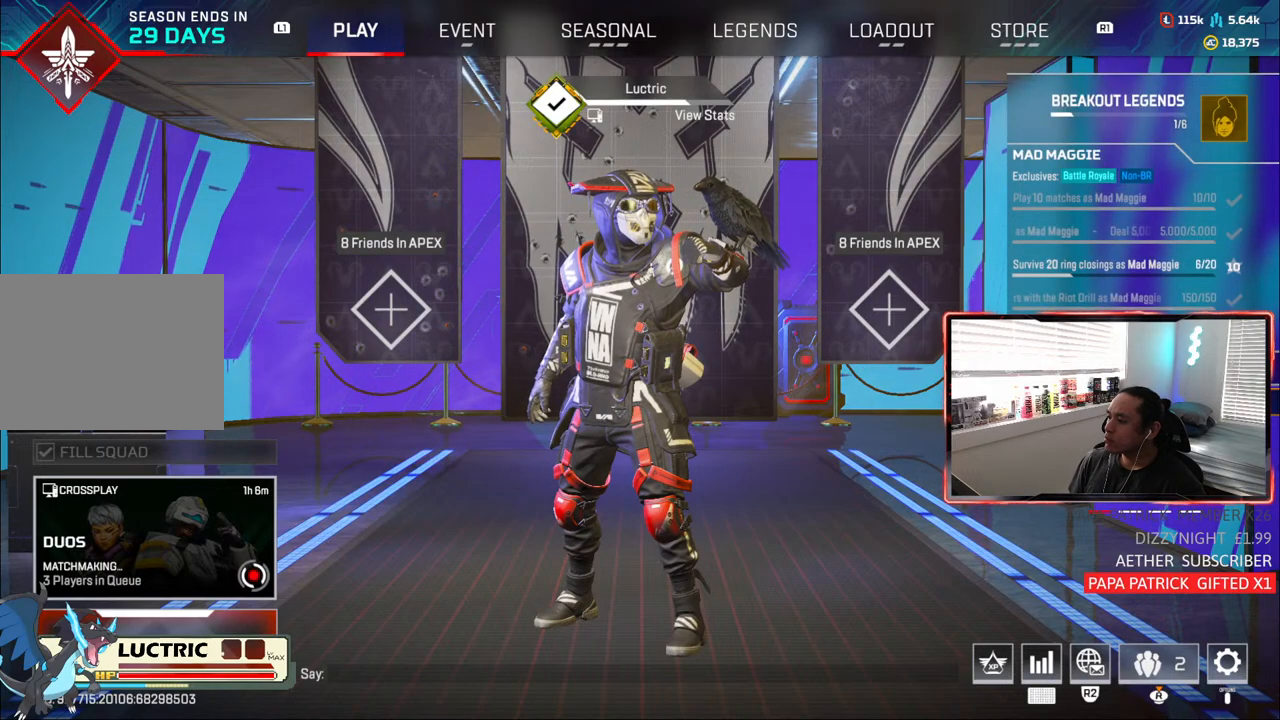
{"buttons": [], "left_stick": "center", "right_stick": "center", "events": [[83, "right_stick", "center"]]}
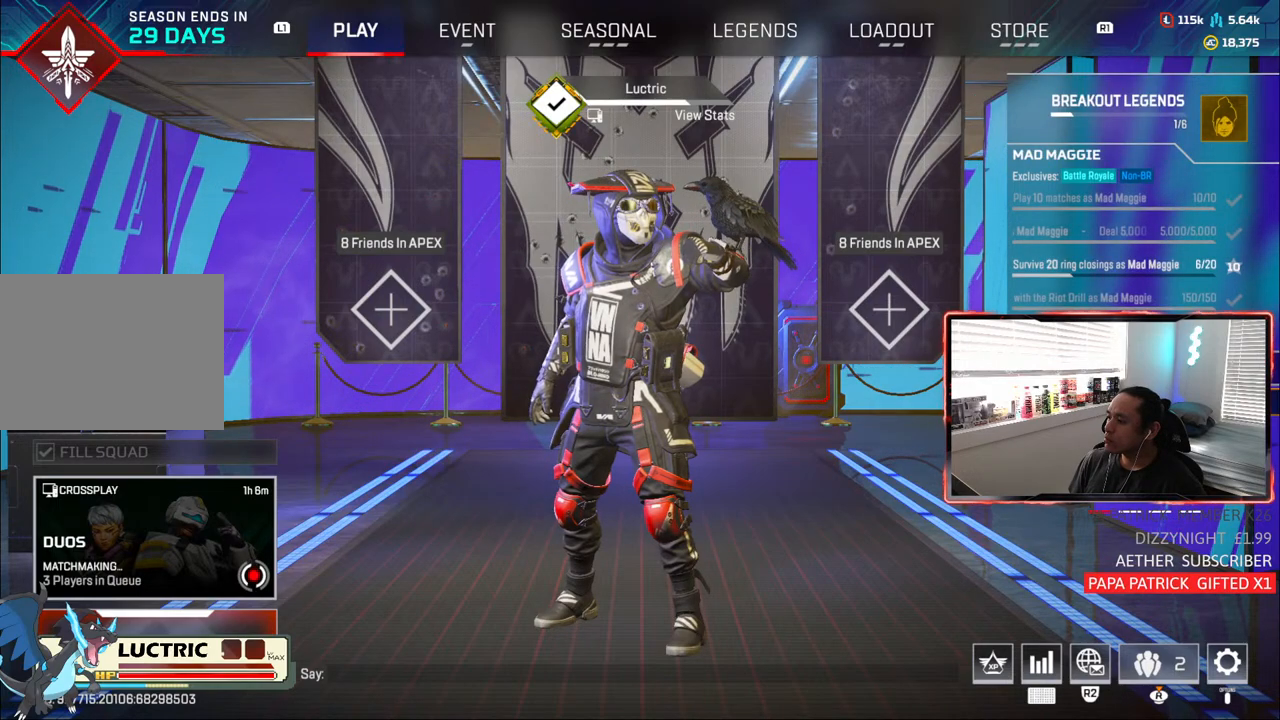
{"buttons": [], "left_stick": "center", "right_stick": "right", "events": [[467, "right_stick", "right"]]}
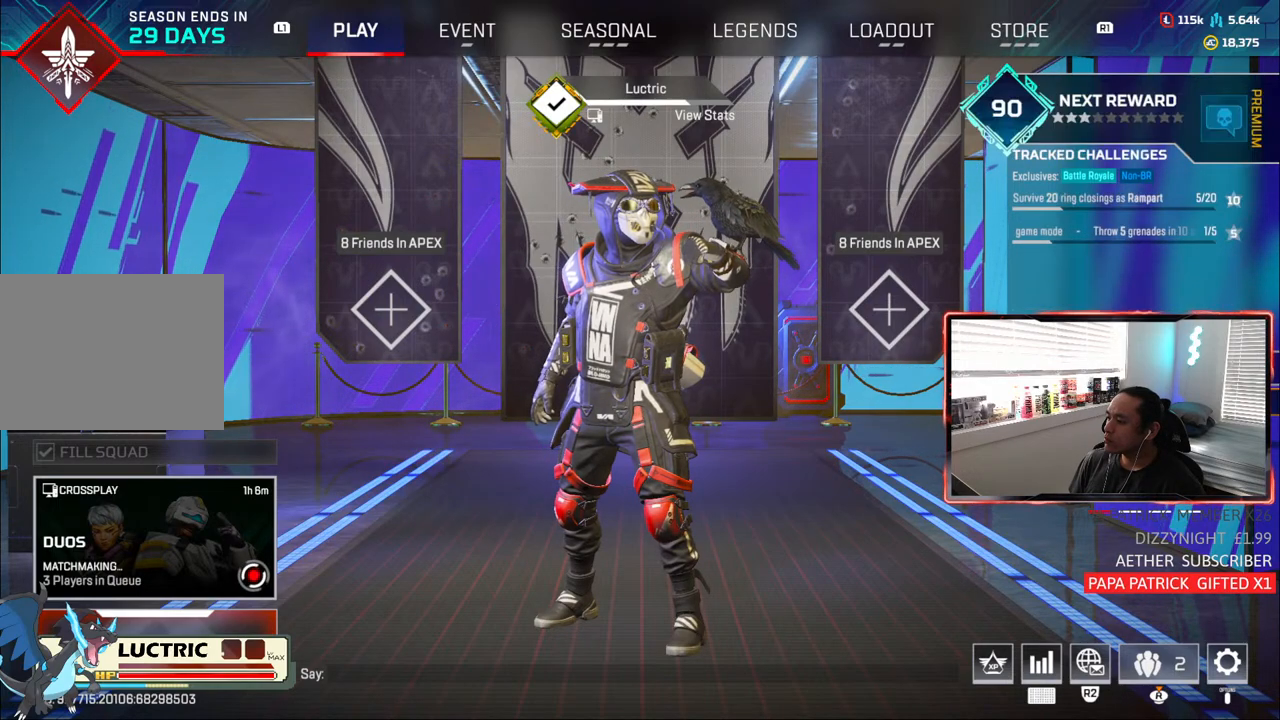
{"buttons": [], "left_stick": "center", "right_stick": "center", "events": [[83, "right_stick", "center"]]}